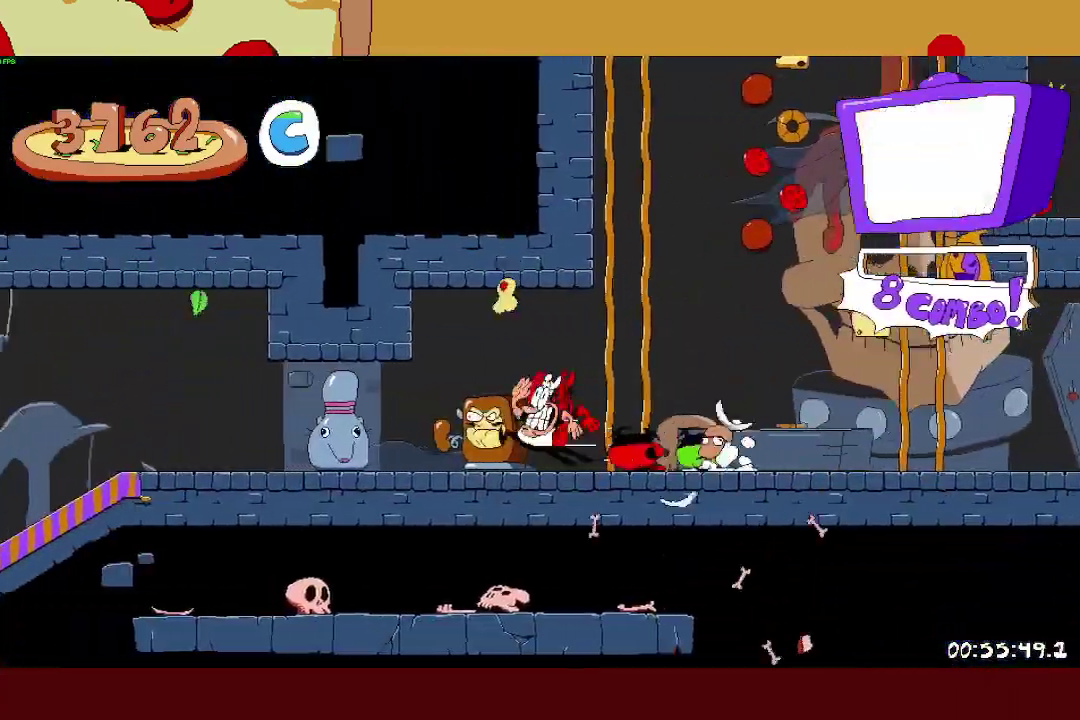
Gameplay with a controller (PlayStation layout); each line is a JSON object with the inputs held at the frame after it. "events" lists button and stick changes between this image and that frame as [ms after this image, input, new state], when the widget could be followed in between. This document gives stick clicks only as held states, not as events. Not read: L3 R1 left_stick.
{"buttons": ["R2"], "right_stick": "center", "events": []}
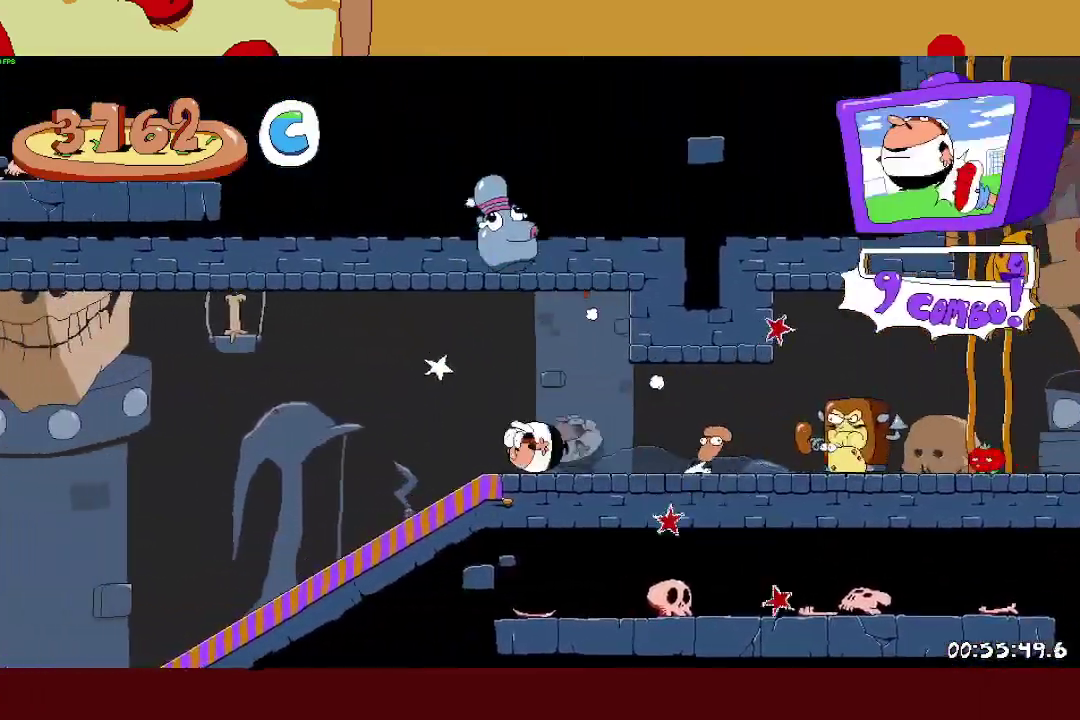
{"buttons": ["R2"], "right_stick": "center", "events": []}
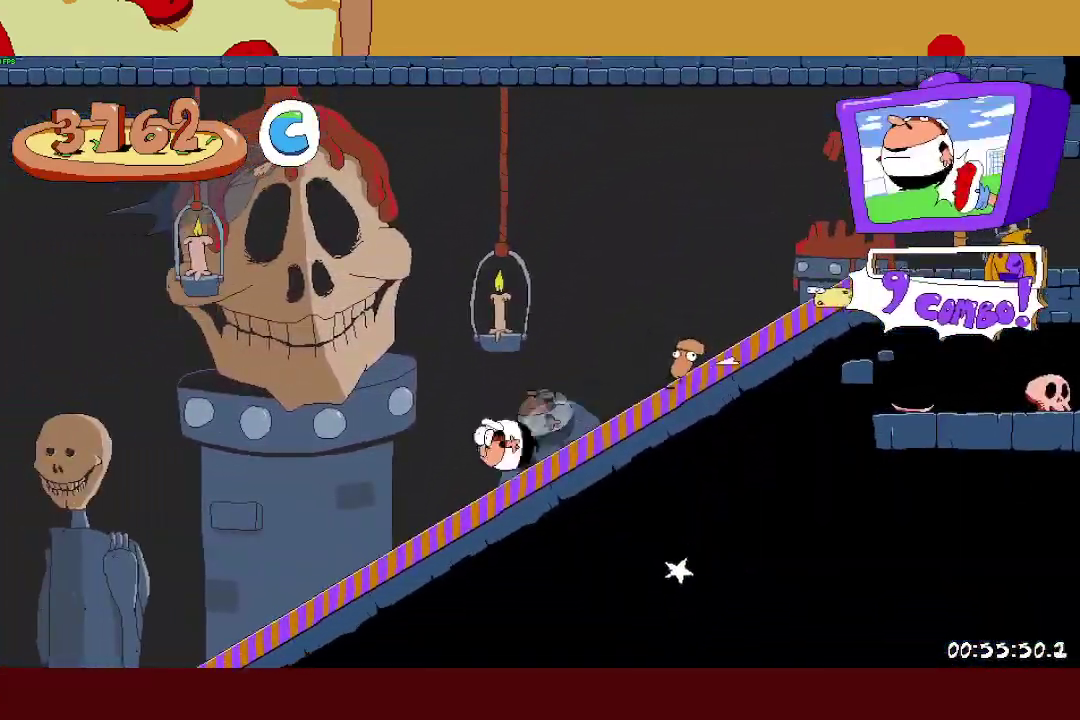
{"buttons": ["R2"], "right_stick": "center", "events": []}
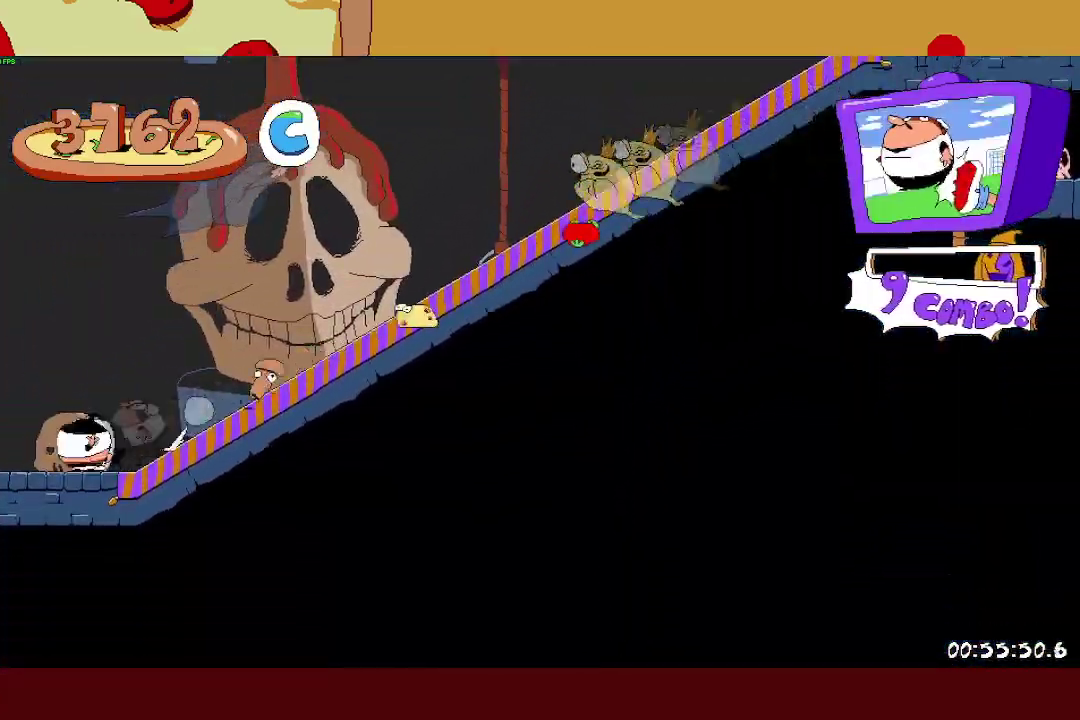
{"buttons": ["R2"], "right_stick": "center", "events": []}
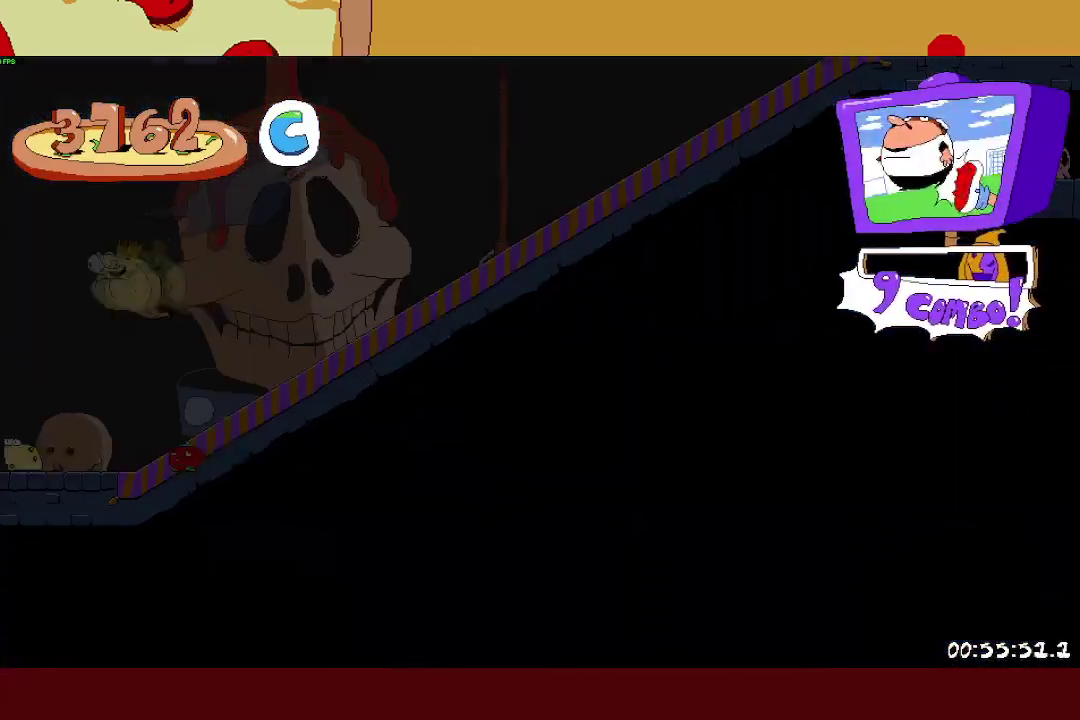
{"buttons": ["R2"], "right_stick": "center", "events": []}
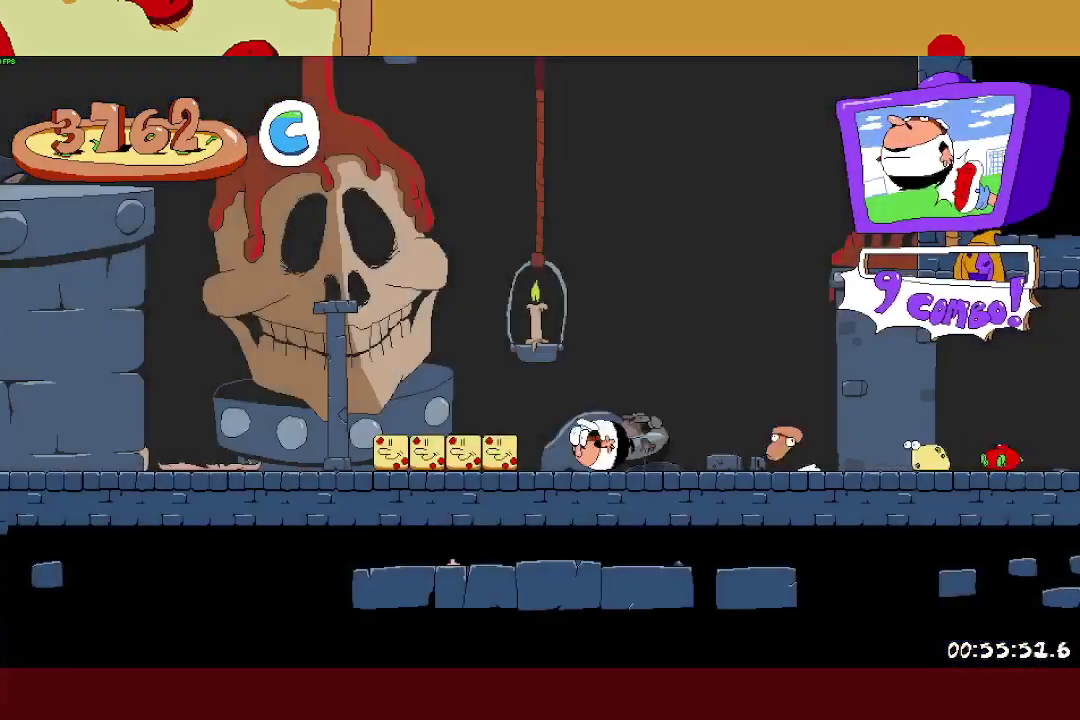
{"buttons": ["R2"], "right_stick": "center", "events": []}
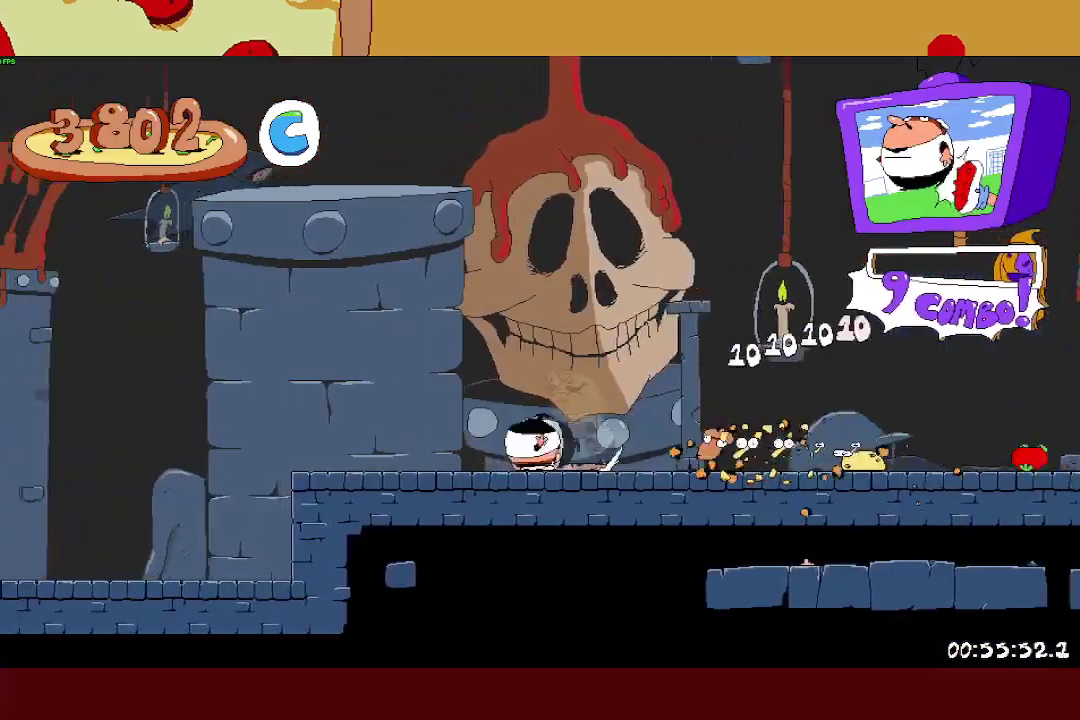
{"buttons": ["R2"], "right_stick": "center", "events": []}
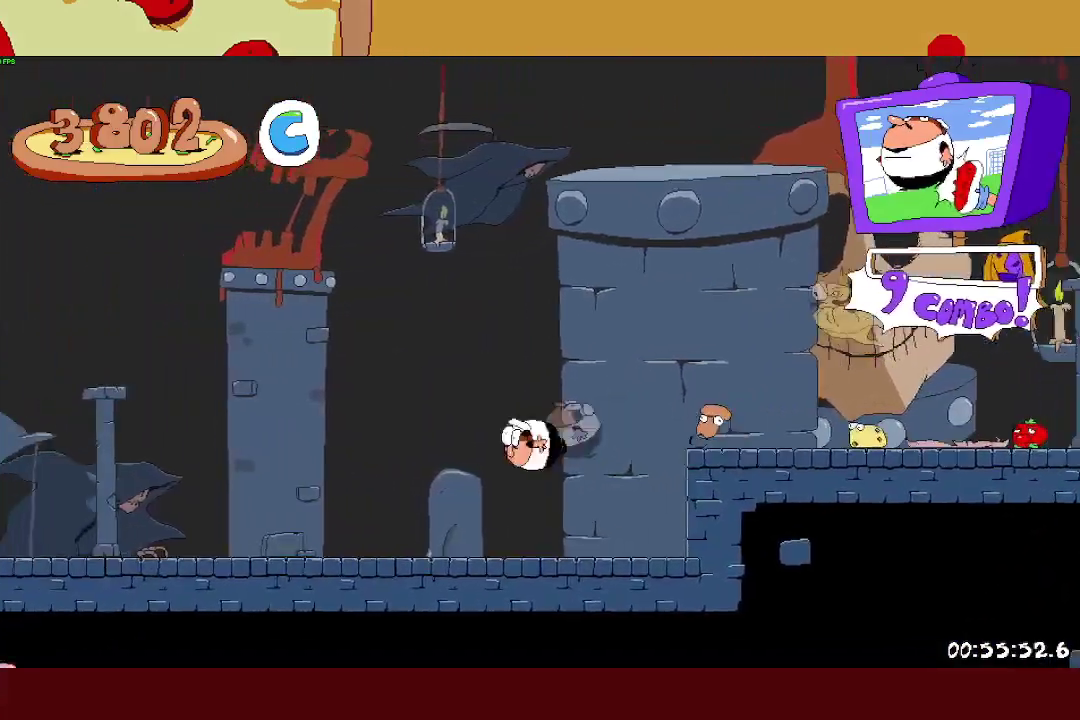
{"buttons": ["R2"], "right_stick": "center", "events": []}
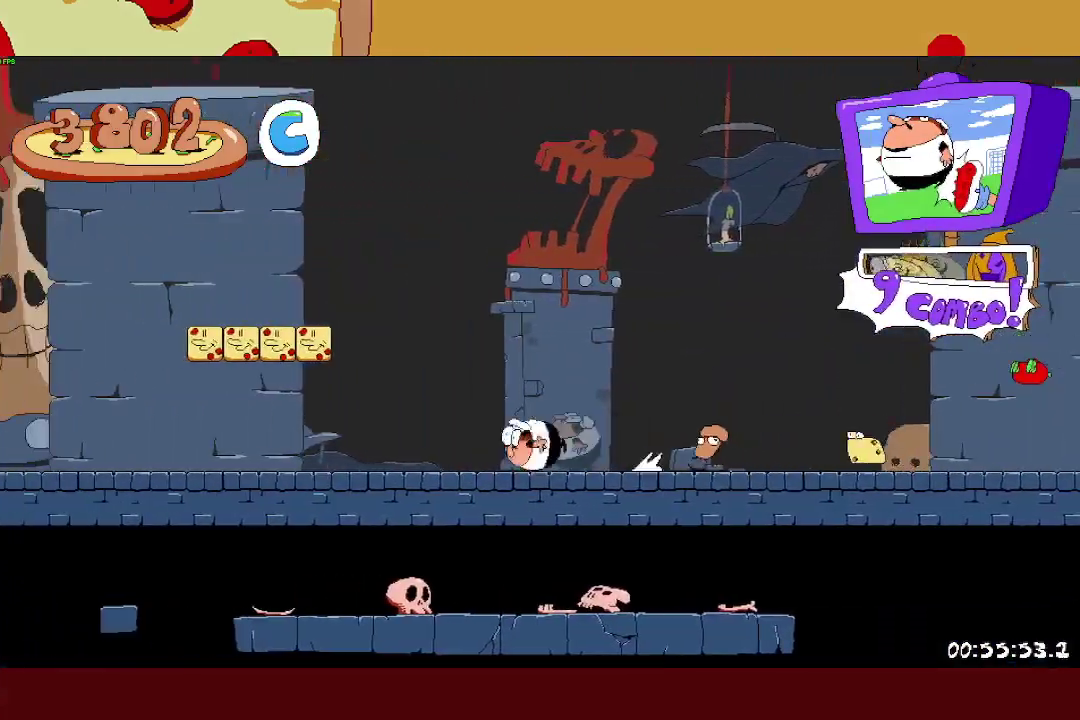
{"buttons": ["R2"], "right_stick": "center", "events": [[83, "CROSS", "down"], [167, "CROSS", "up"]]}
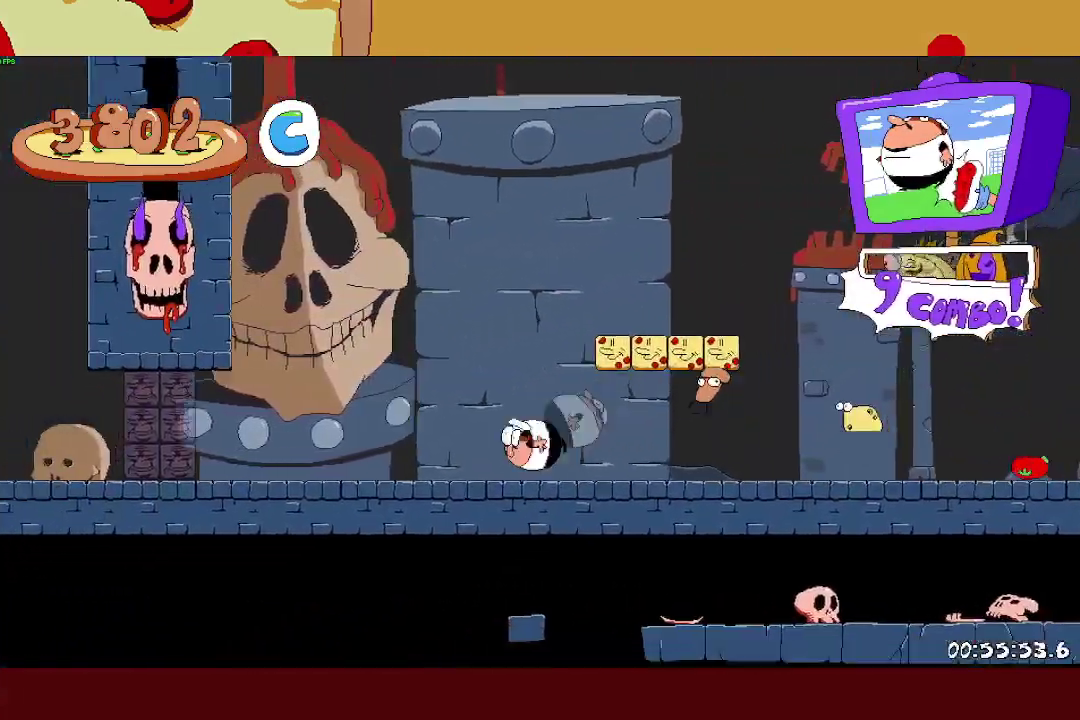
{"buttons": ["R2"], "right_stick": "center", "events": []}
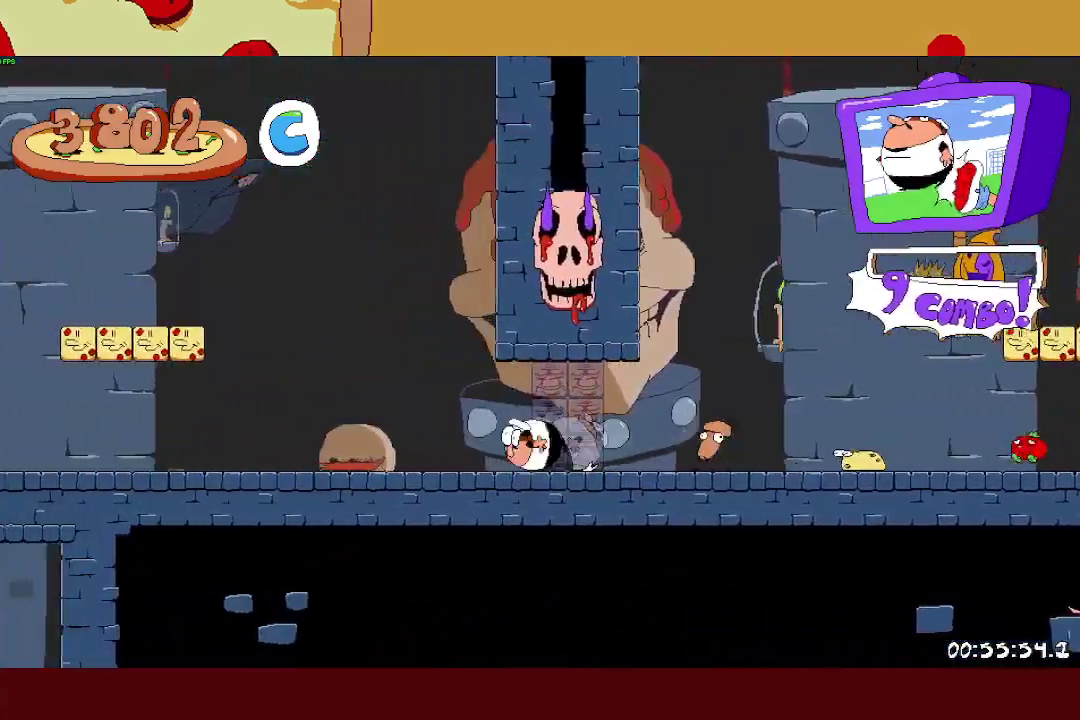
{"buttons": ["R2"], "right_stick": "center", "events": [[217, "CROSS", "down"], [350, "CROSS", "up"]]}
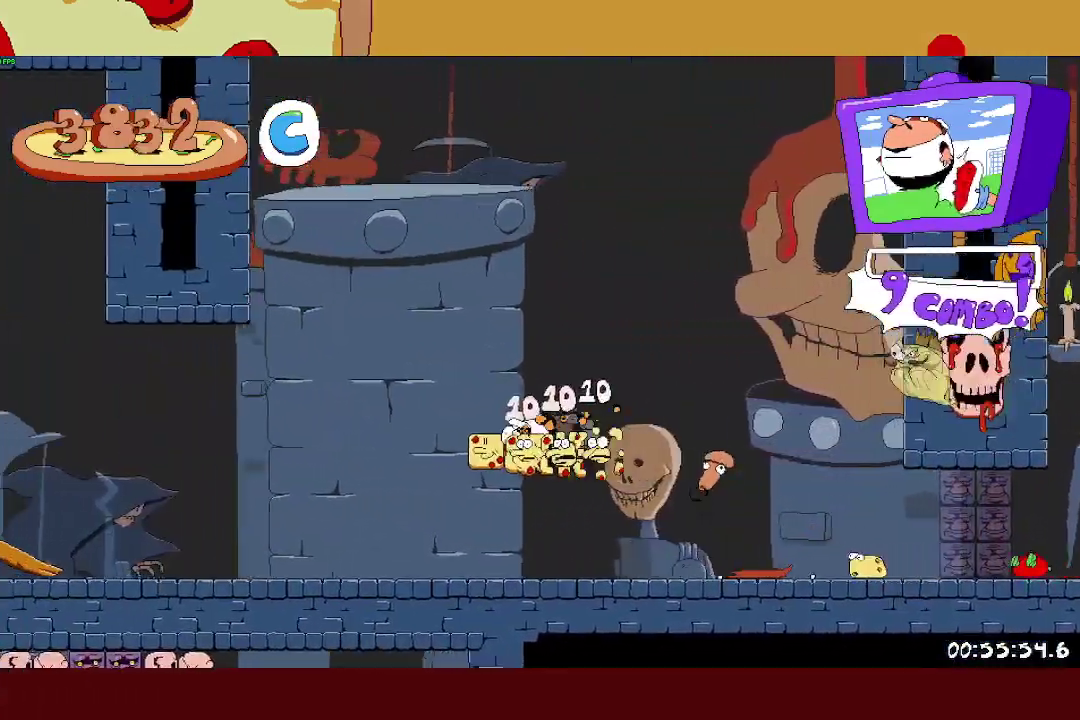
{"buttons": ["R2"], "right_stick": "center", "events": []}
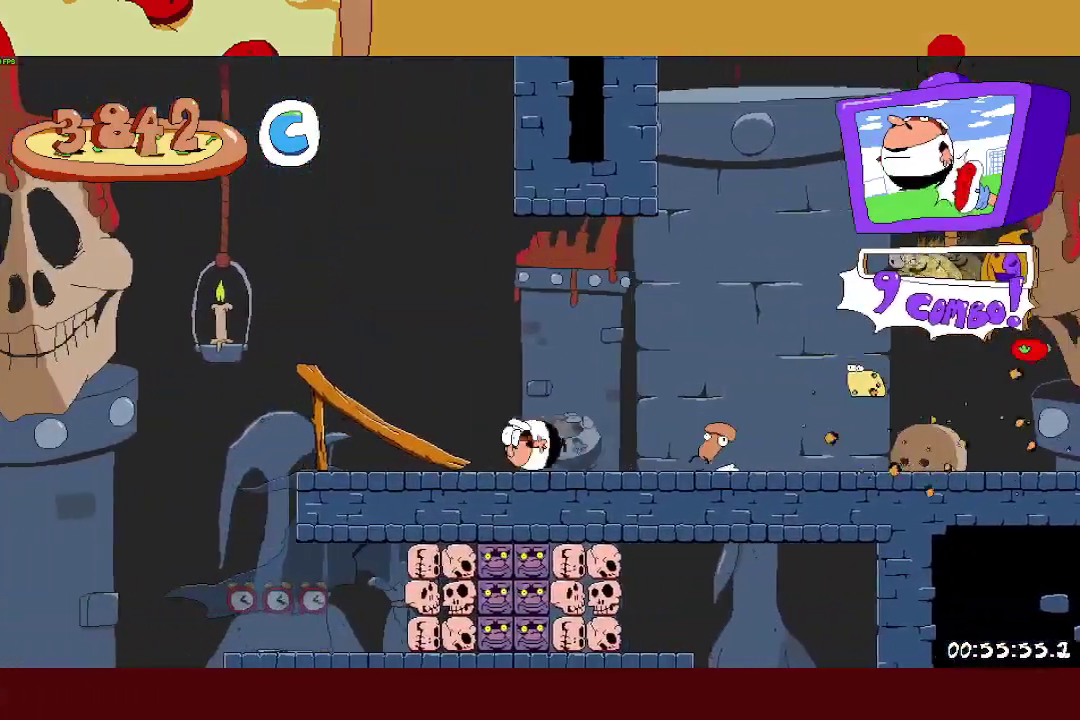
{"buttons": ["R2"], "right_stick": "center", "events": []}
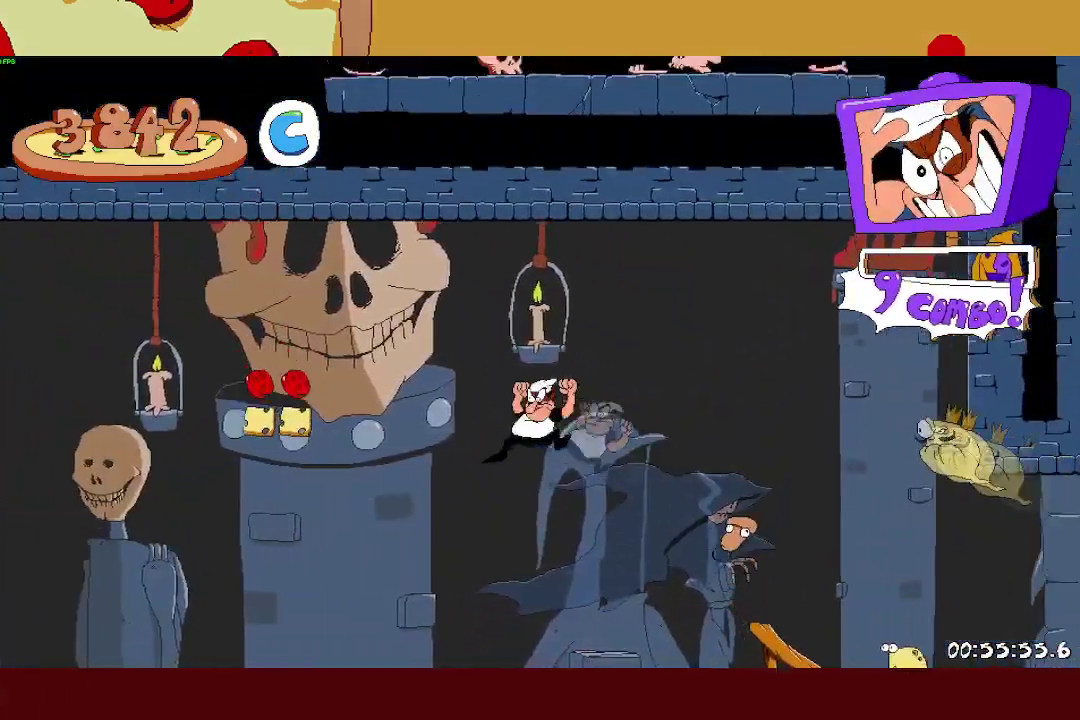
{"buttons": ["R2"], "right_stick": "center", "events": []}
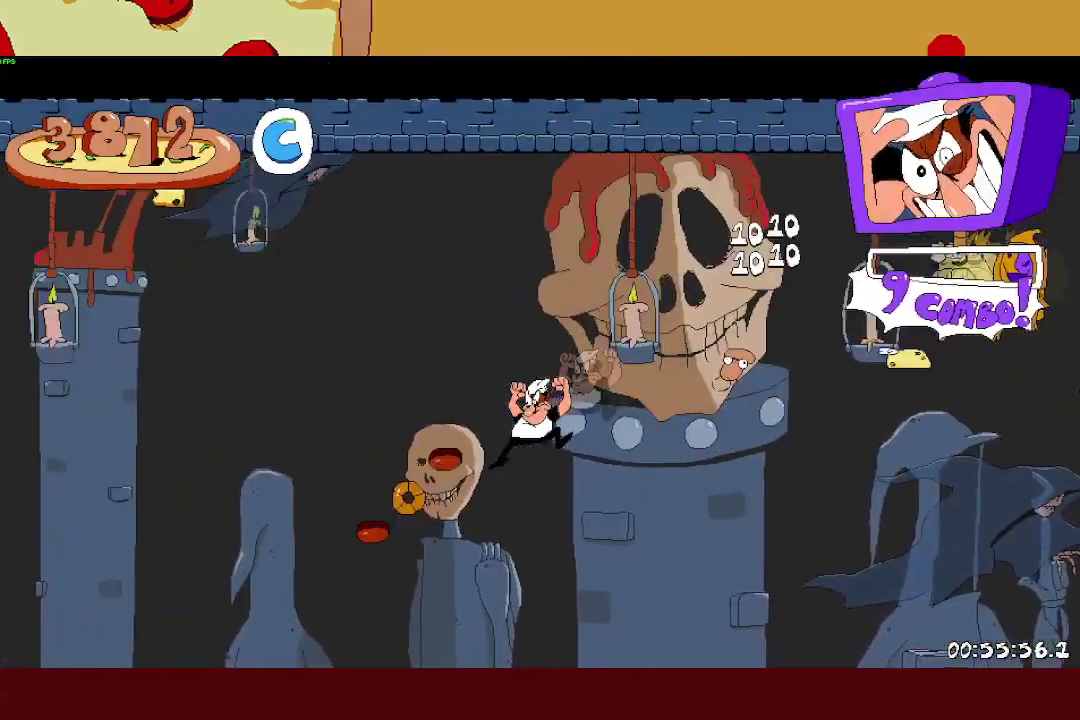
{"buttons": ["R2"], "right_stick": "center", "events": []}
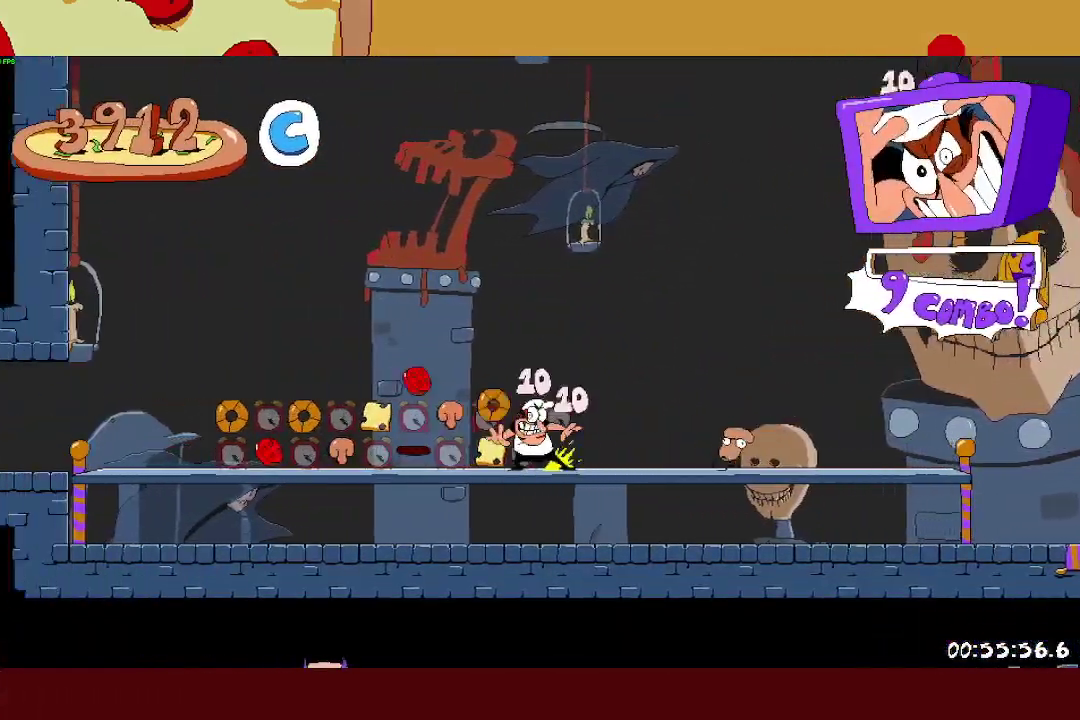
{"buttons": ["R2"], "right_stick": "center", "events": []}
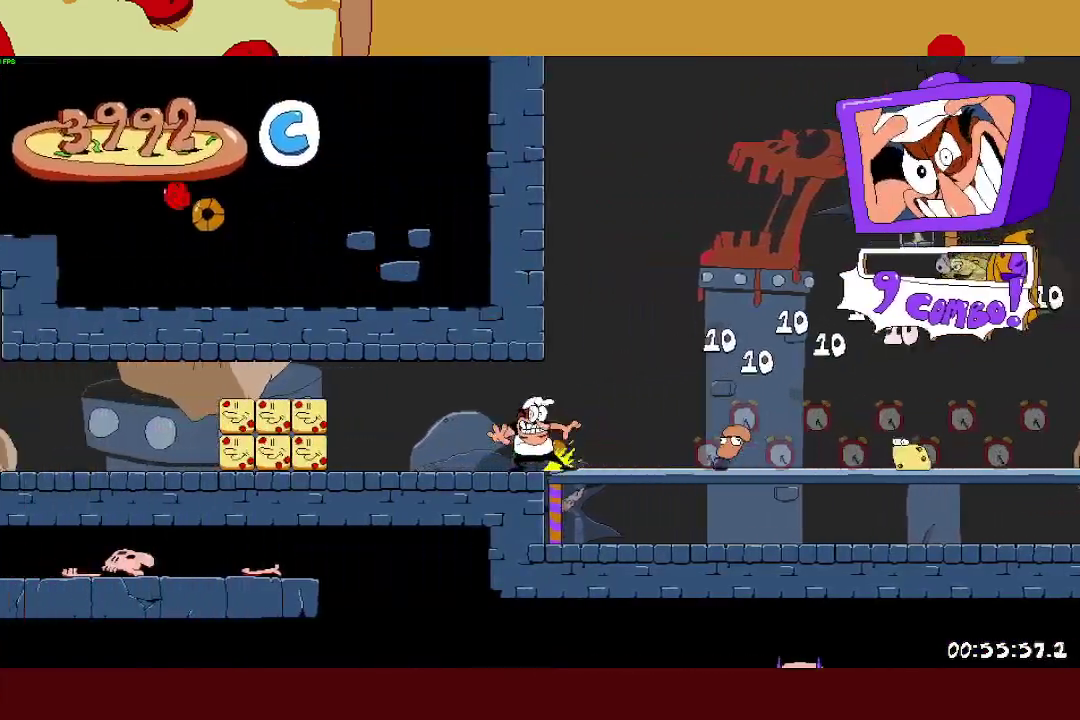
{"buttons": ["R2"], "right_stick": "center", "events": []}
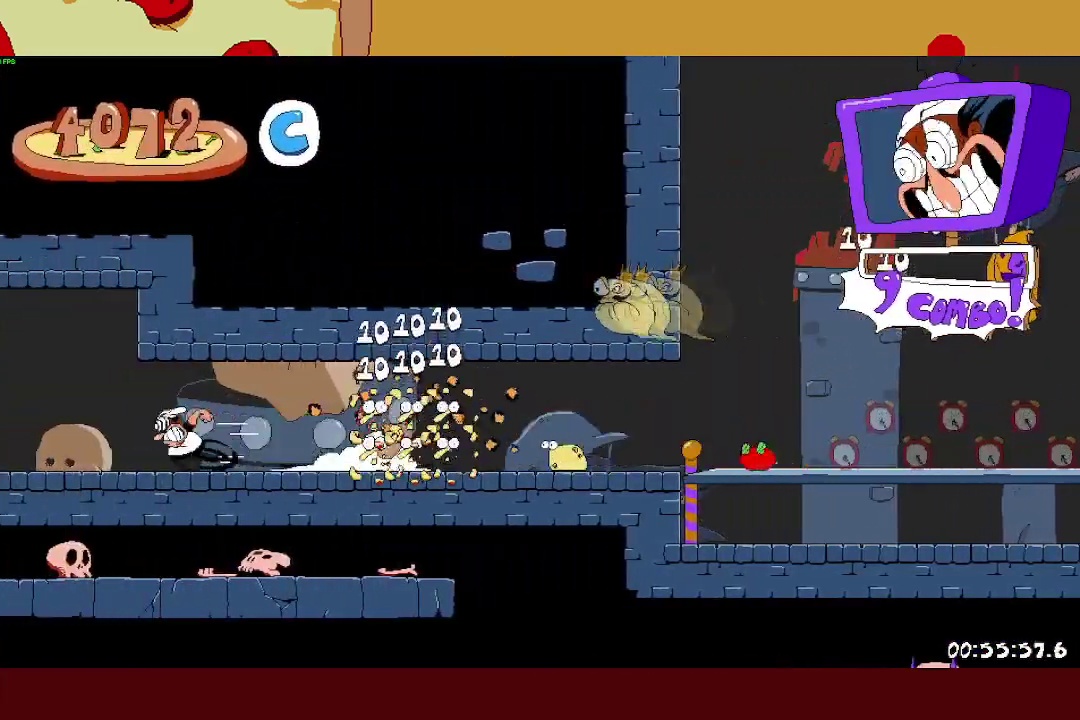
{"buttons": ["R2"], "right_stick": "center", "events": []}
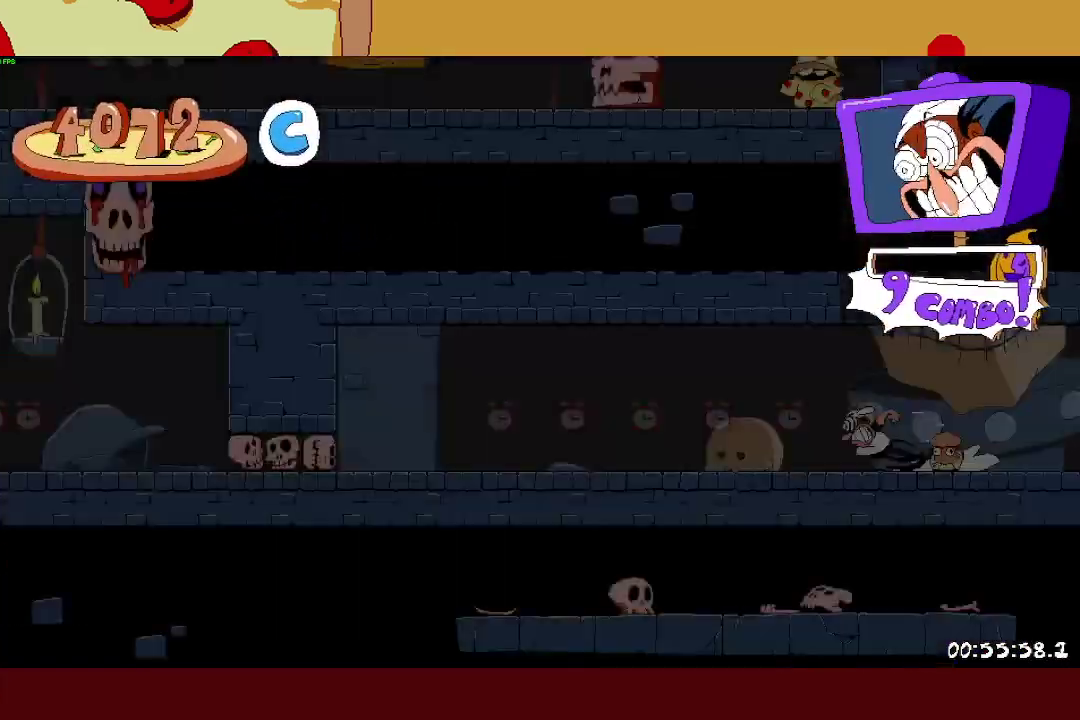
{"buttons": ["L1", "R2"], "right_stick": "center", "events": [[317, "L1", "down"]]}
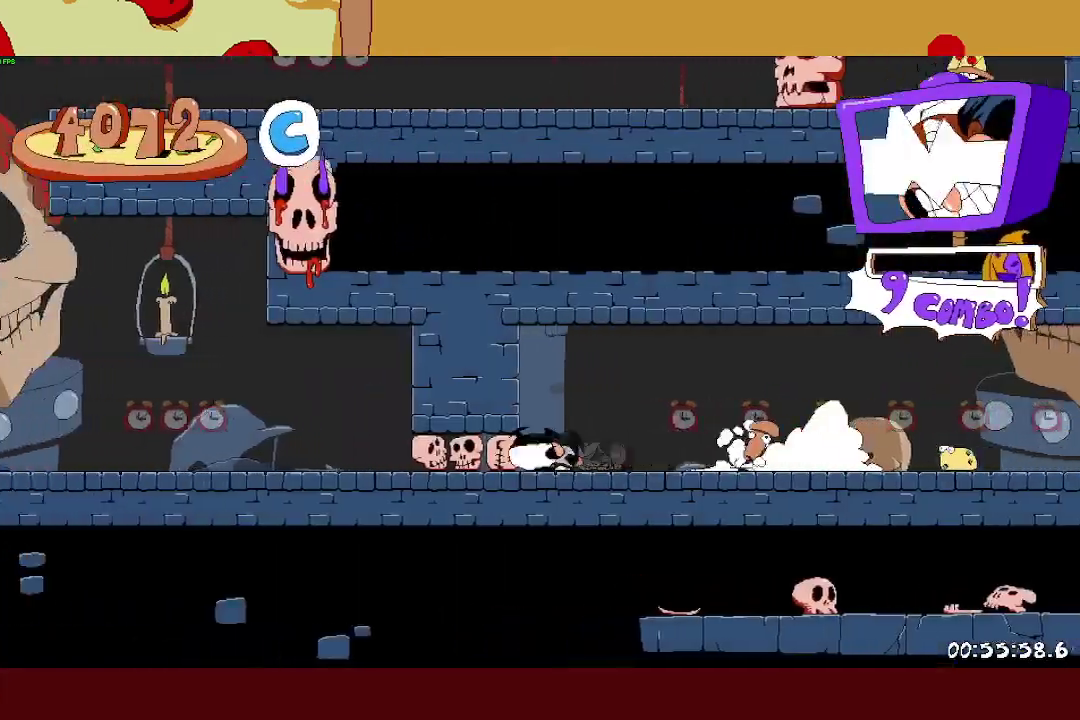
{"buttons": ["R2"], "right_stick": "center", "events": [[183, "L1", "up"]]}
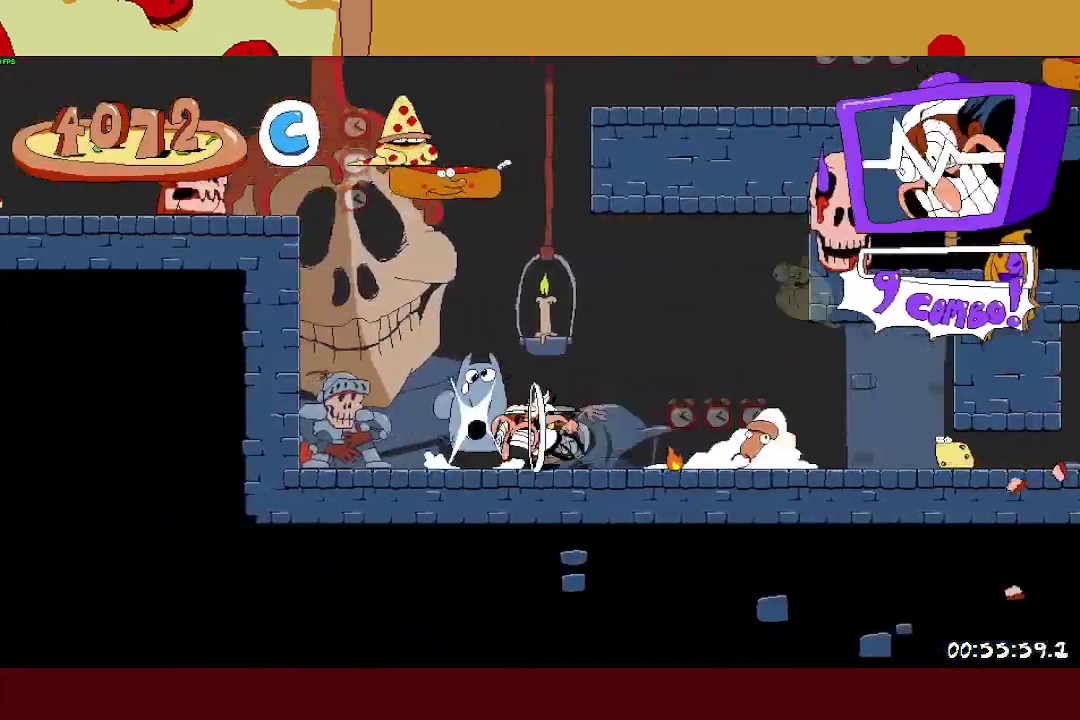
{"buttons": ["CROSS", "R2"], "right_stick": "center", "events": [[83, "CROSS", "down"], [267, "CROSS", "up"], [317, "CROSS", "down"]]}
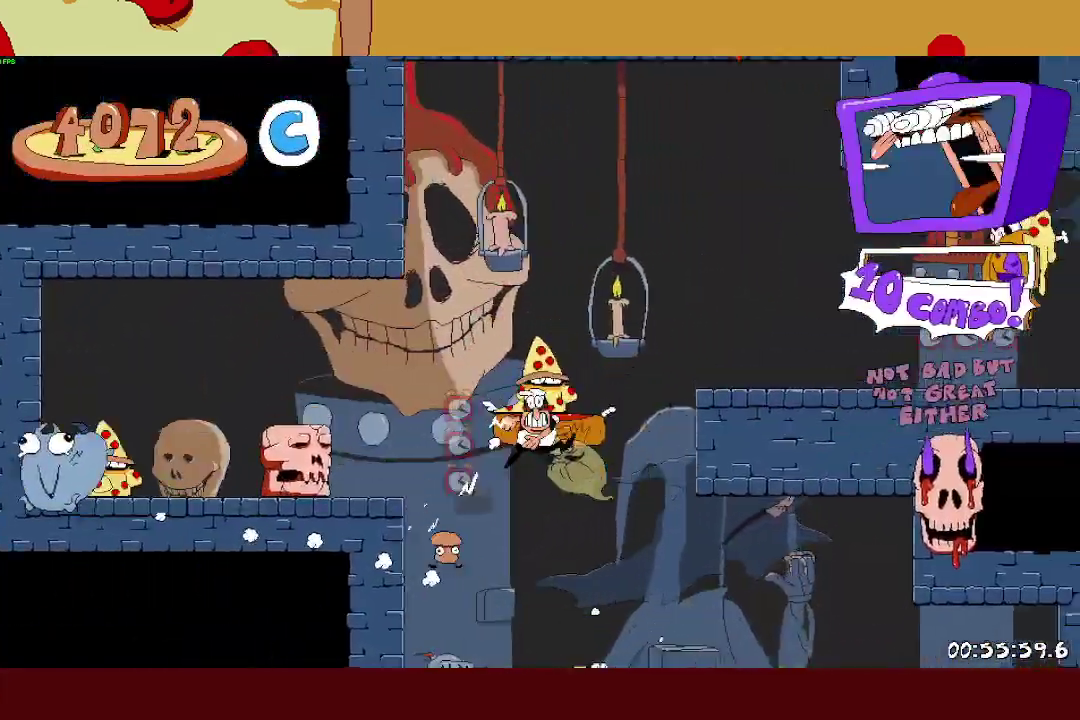
{"buttons": ["R2"], "right_stick": "center", "events": [[217, "CROSS", "up"]]}
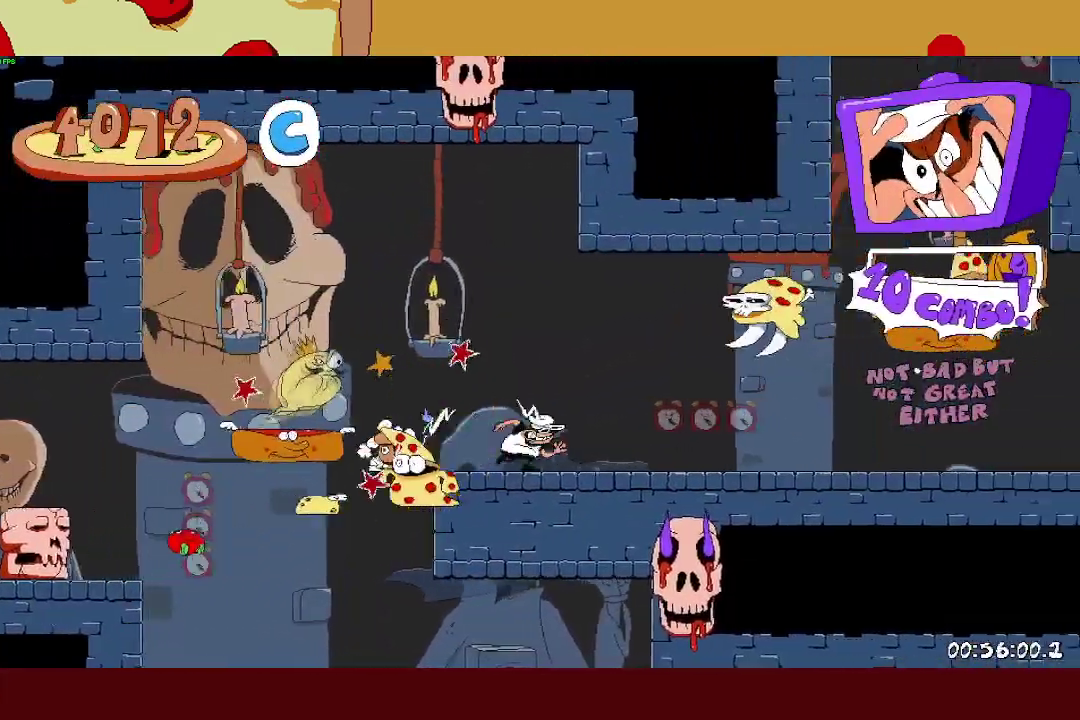
{"buttons": ["L2", "R2"], "right_stick": "center", "events": [[367, "L2", "down"]]}
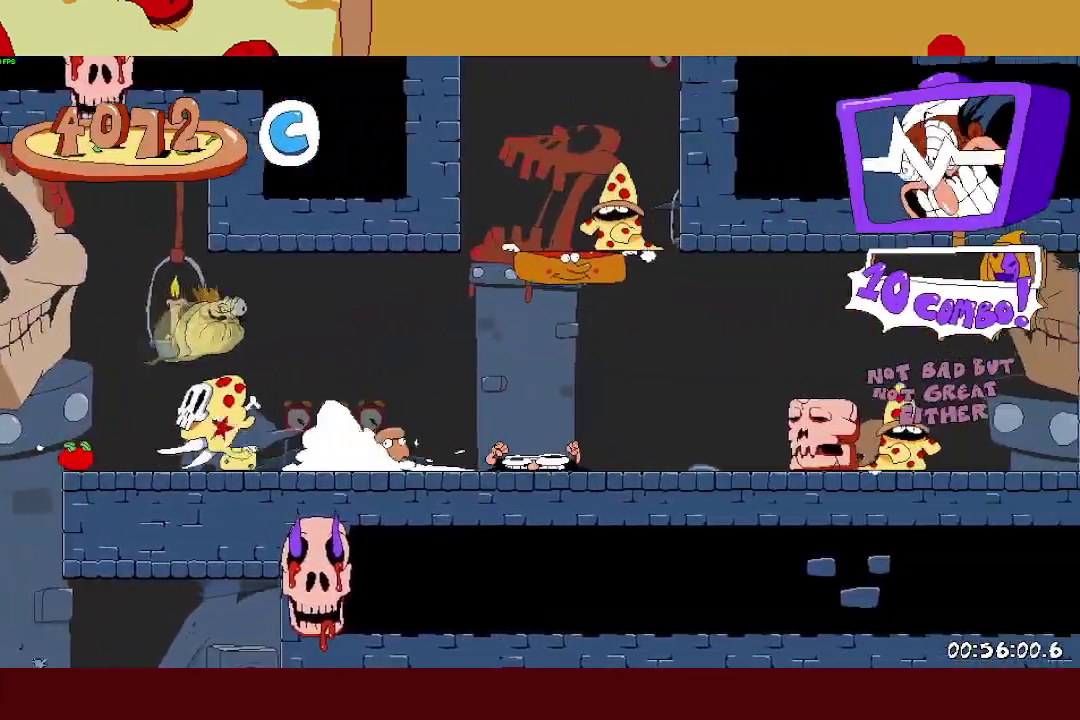
{"buttons": ["R2"], "right_stick": "center", "events": [[50, "L2", "up"]]}
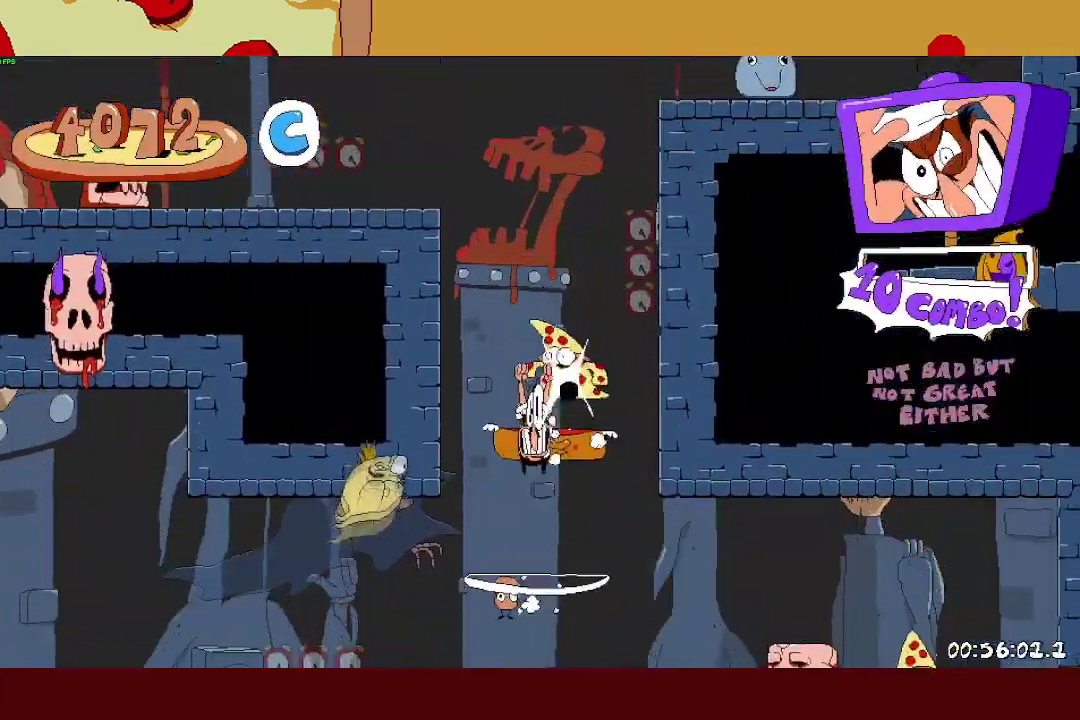
{"buttons": ["R2"], "right_stick": "center", "events": [[117, "SQUARE", "down"], [250, "SQUARE", "up"]]}
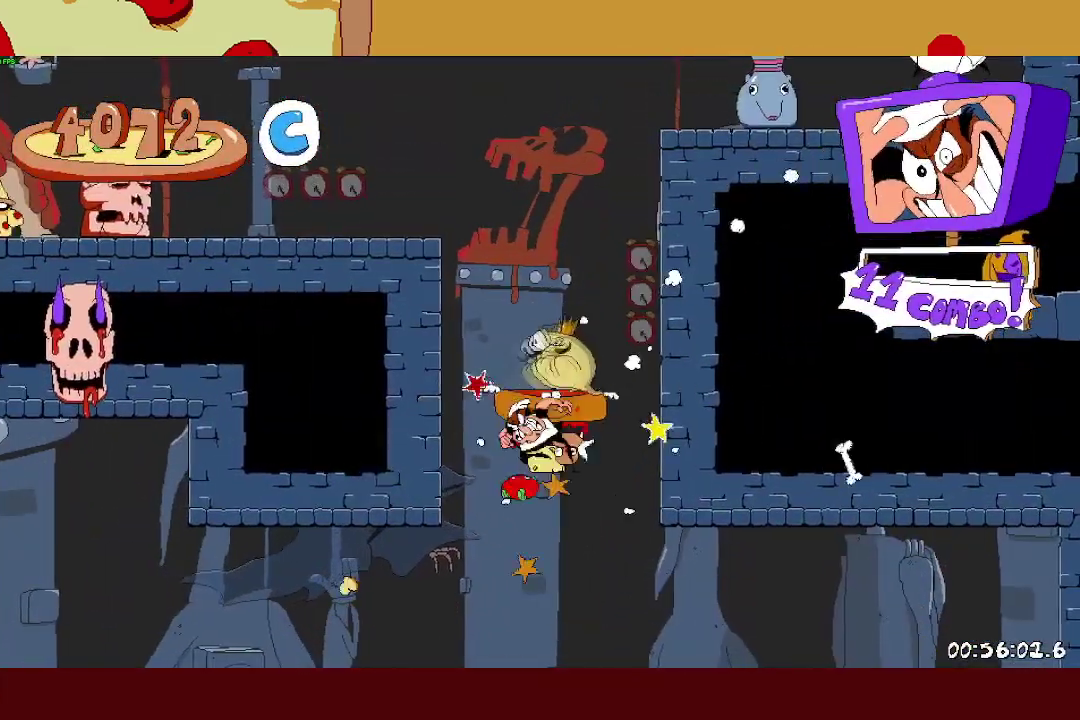
{"buttons": ["R2"], "right_stick": "center", "events": []}
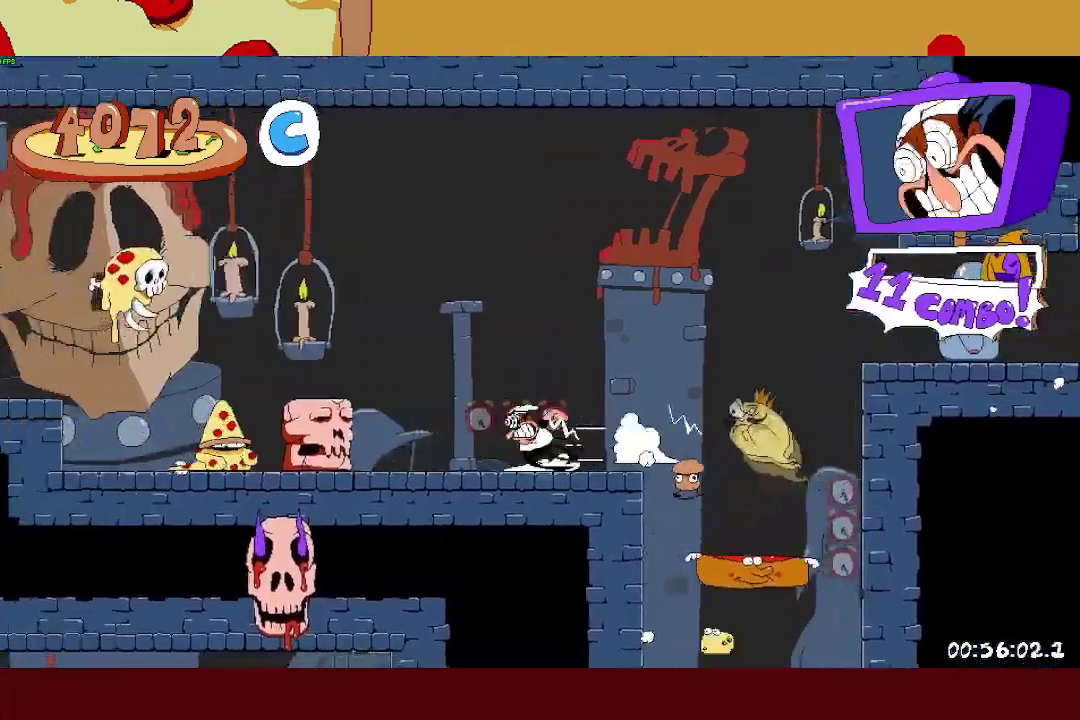
{"buttons": ["CROSS", "R2"], "right_stick": "center", "events": [[250, "CROSS", "down"]]}
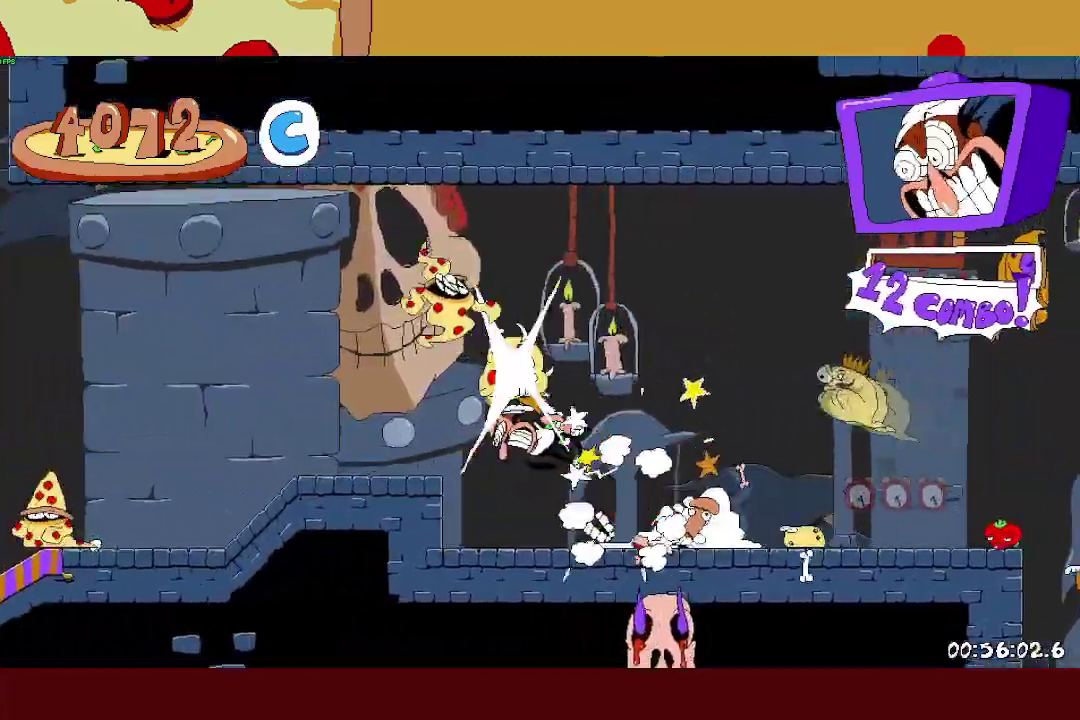
{"buttons": ["R2"], "right_stick": "center", "events": [[17, "CROSS", "up"], [67, "L1", "down"], [200, "L1", "up"]]}
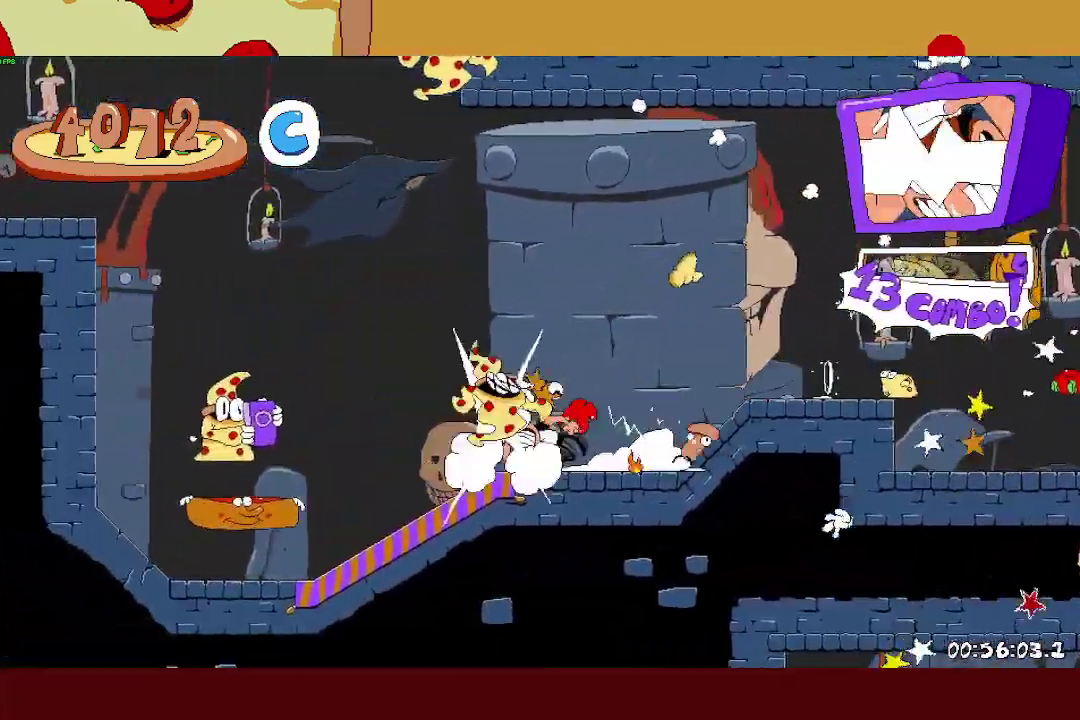
{"buttons": ["R2"], "right_stick": "center", "events": [[33, "CROSS", "down"], [417, "CROSS", "up"]]}
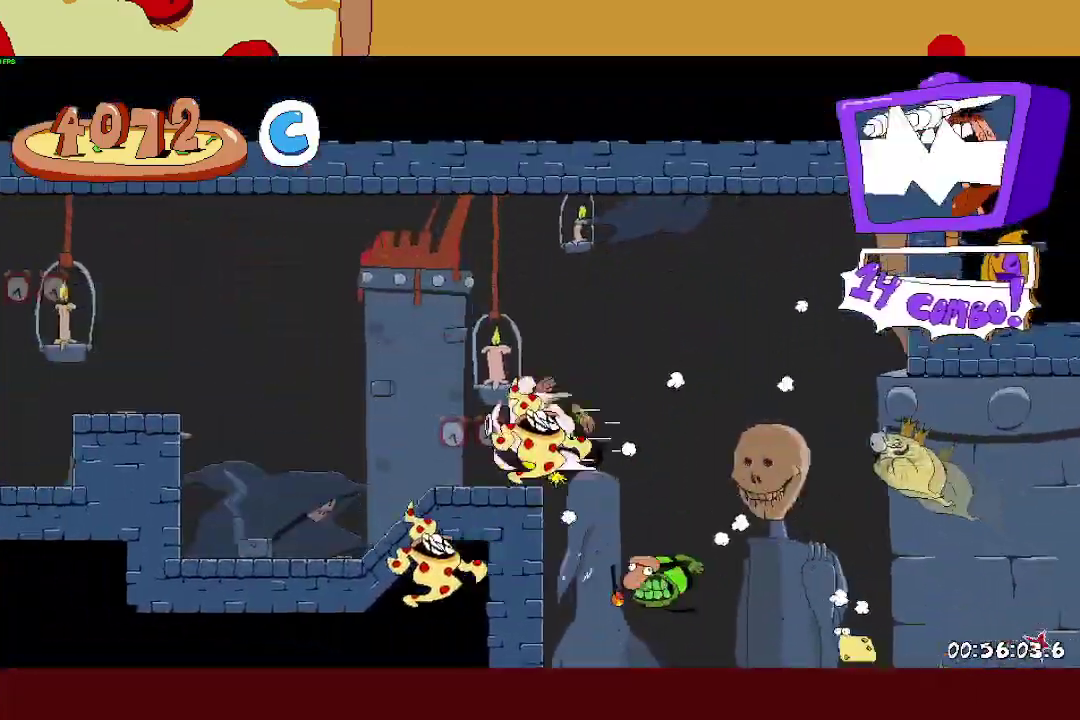
{"buttons": ["R2"], "right_stick": "center", "events": [[100, "CROSS", "down"], [283, "CROSS", "up"]]}
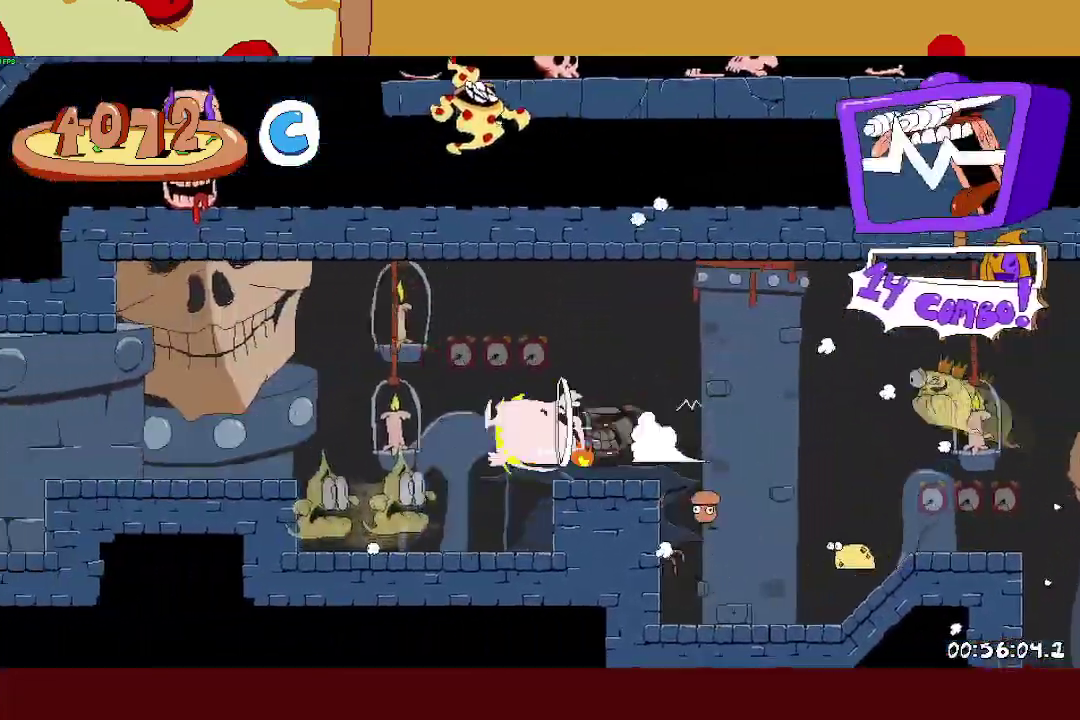
{"buttons": ["CROSS", "R2"], "right_stick": "center", "events": [[450, "CROSS", "down"]]}